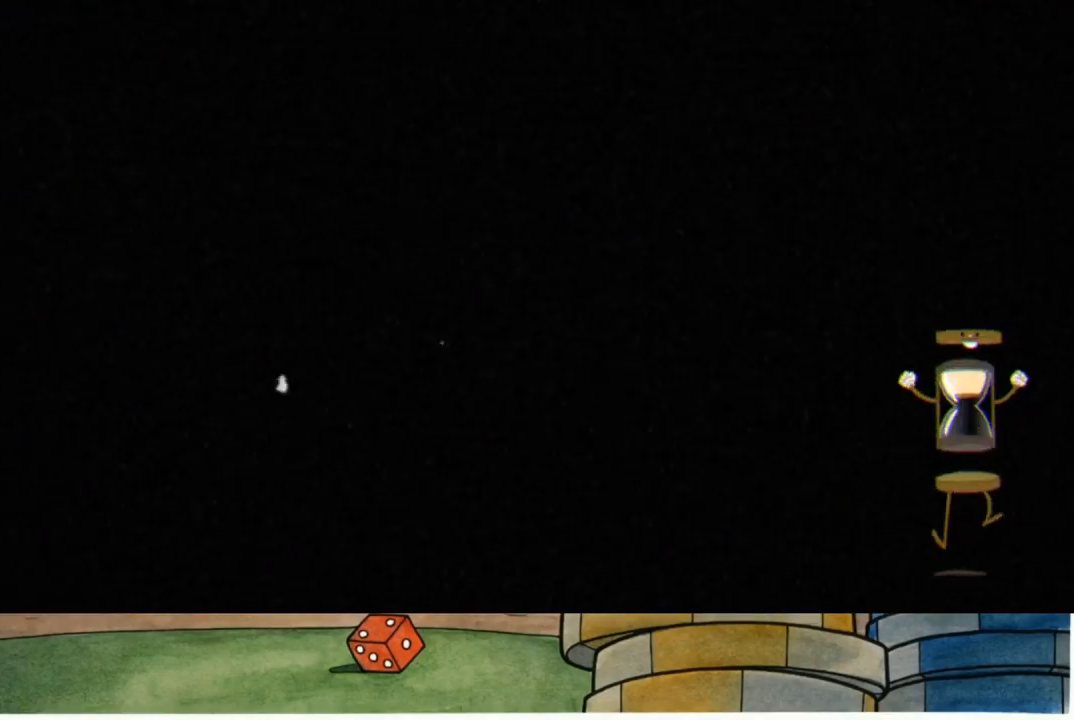
Gameplay with a controller (Xbox layout); each line is a JSON object with the inputs held at the frame after it. "events" lists button and stick changes between this image and that frame as [ms after this image, input, new state], when the widget could be followed in between.
{"buttons": ["L2"], "left_stick": "center", "right_stick": "center", "events": [[50, "R2", "down"], [233, "L2", "down"], [233, "R2", "up"]]}
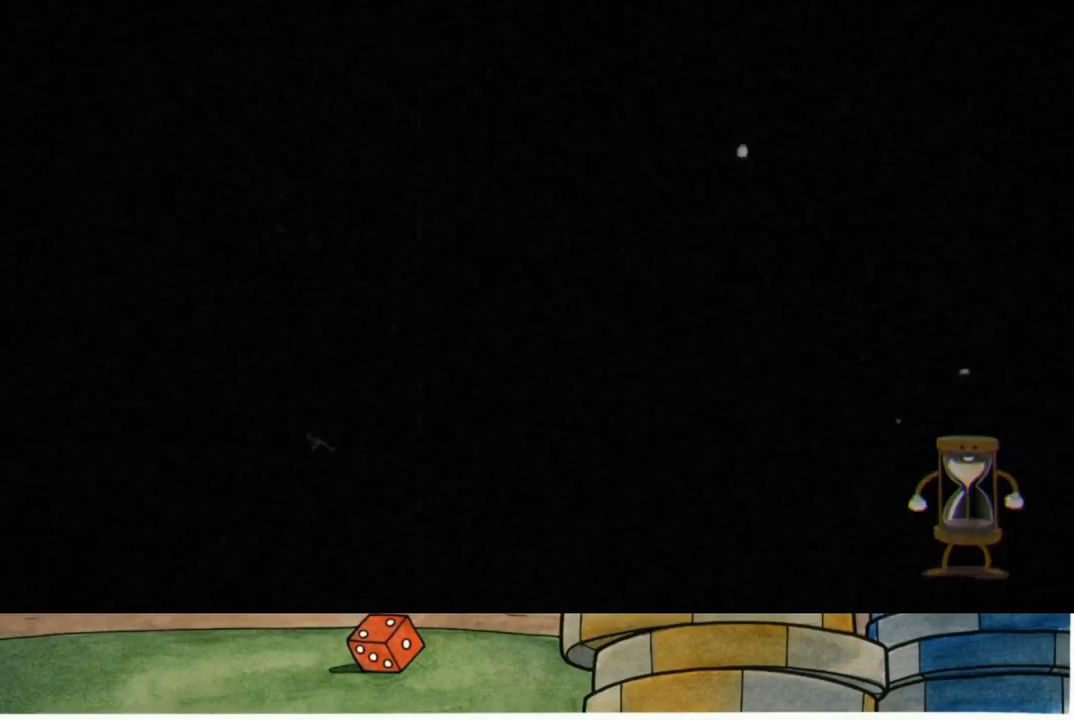
{"buttons": [], "left_stick": "center", "right_stick": "center", "events": [[17, "R2", "down"], [150, "L2", "up"], [183, "R2", "up"]]}
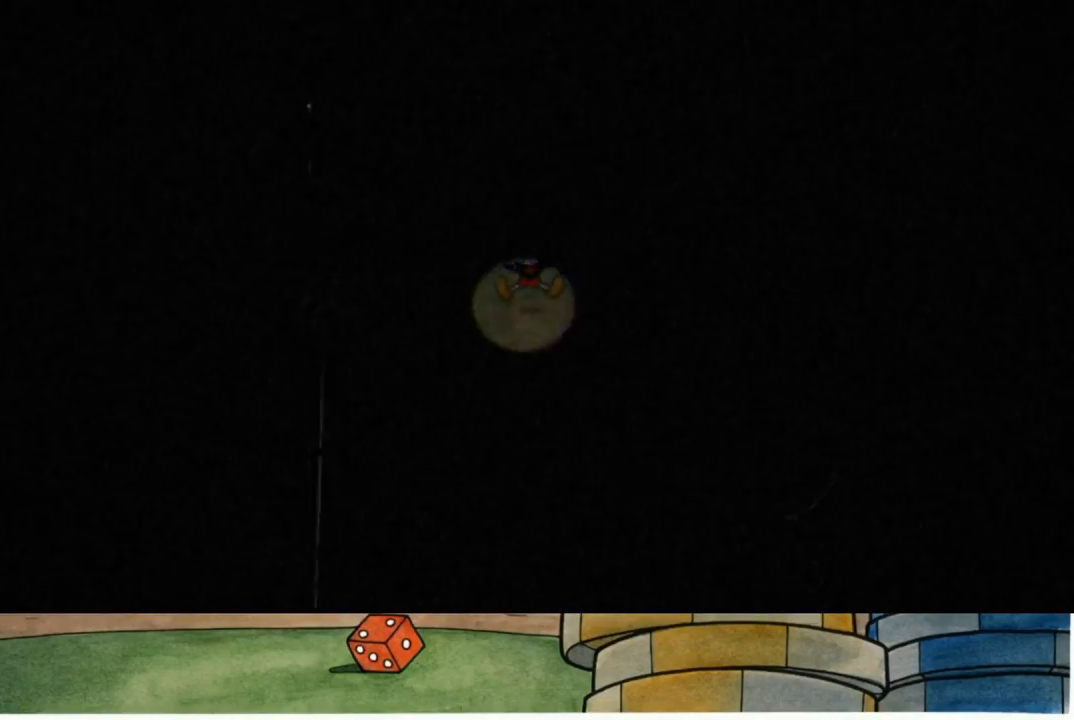
{"buttons": [], "left_stick": "center", "right_stick": "center", "events": [[100, "Y", "down"], [217, "Y", "up"]]}
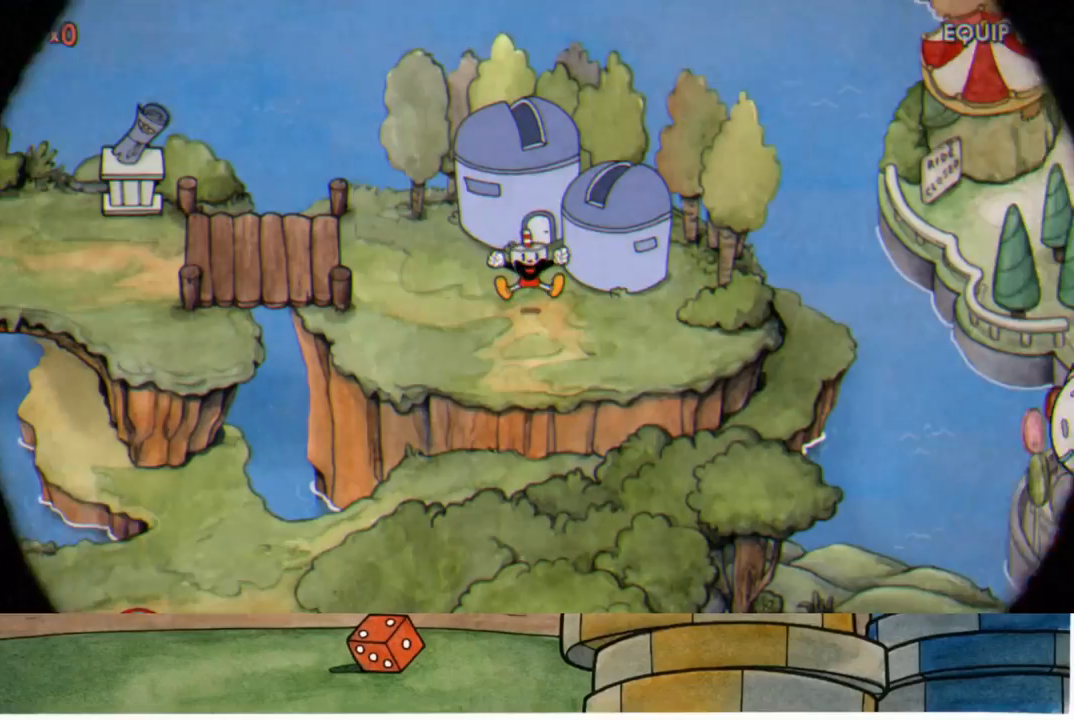
{"buttons": [], "left_stick": "center", "right_stick": "center", "events": []}
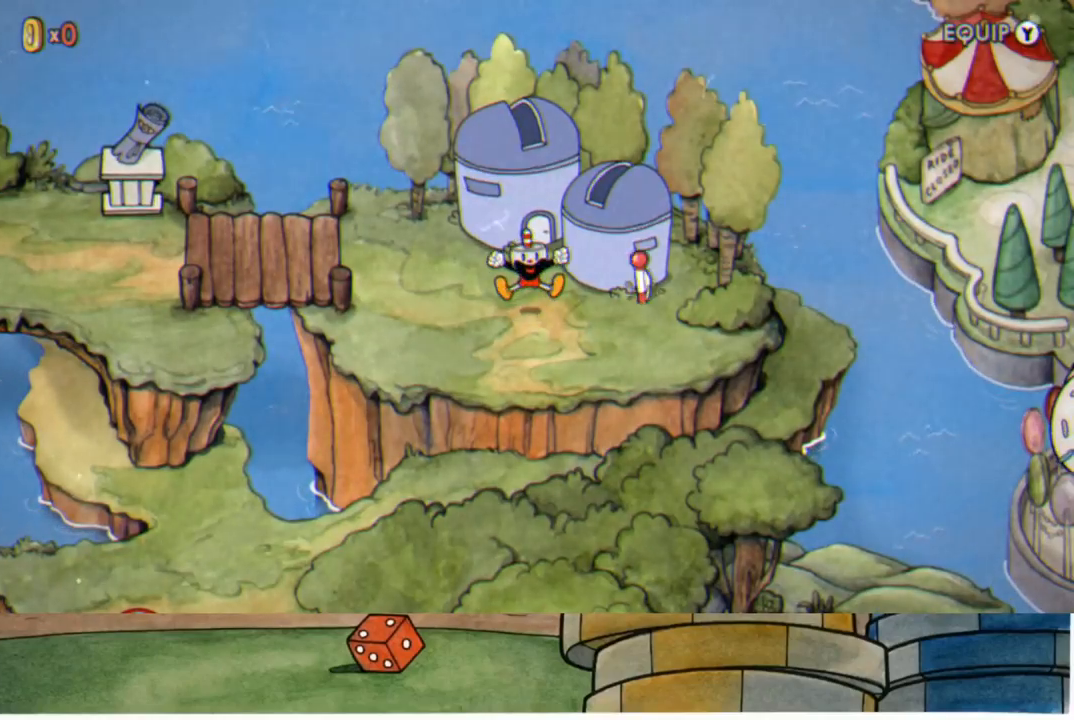
{"buttons": [], "left_stick": "center", "right_stick": "center", "events": []}
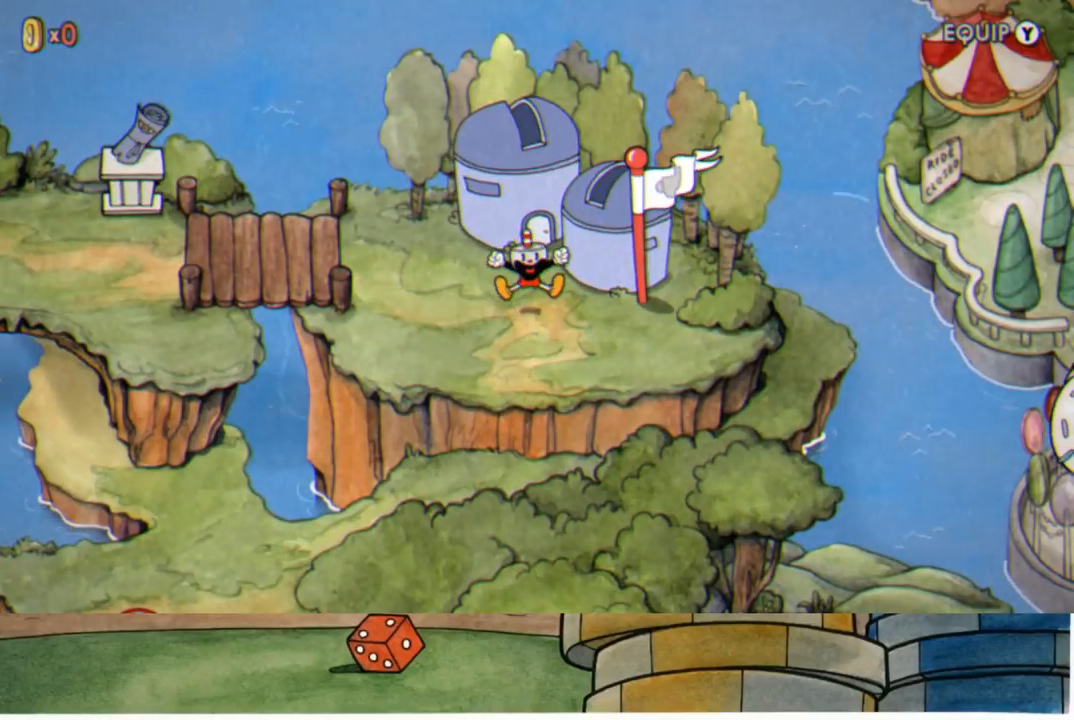
{"buttons": [], "left_stick": "center", "right_stick": "center", "events": []}
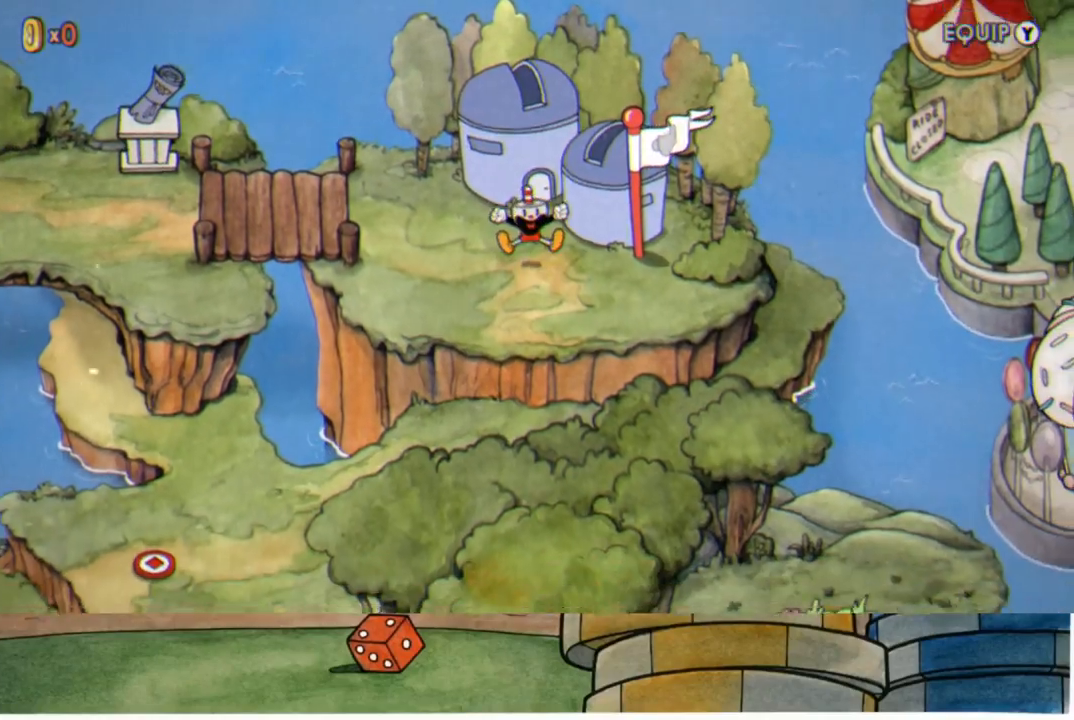
{"buttons": [], "left_stick": "center", "right_stick": "center", "events": []}
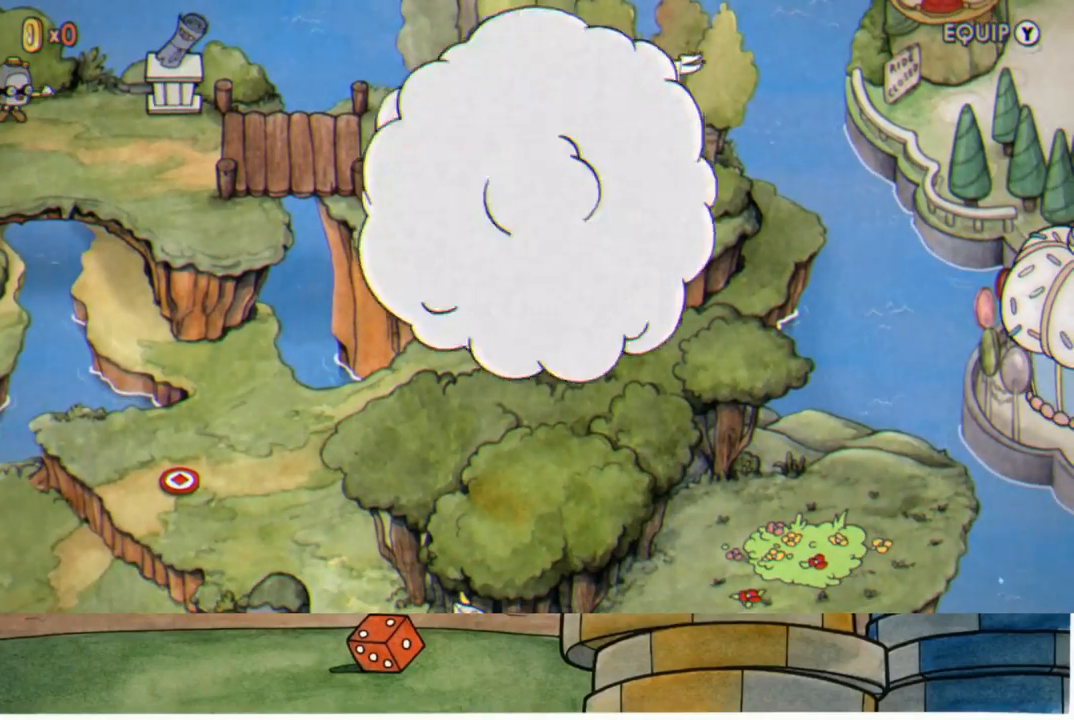
{"buttons": ["A"], "left_stick": "center", "right_stick": "center", "events": [[500, "A", "down"]]}
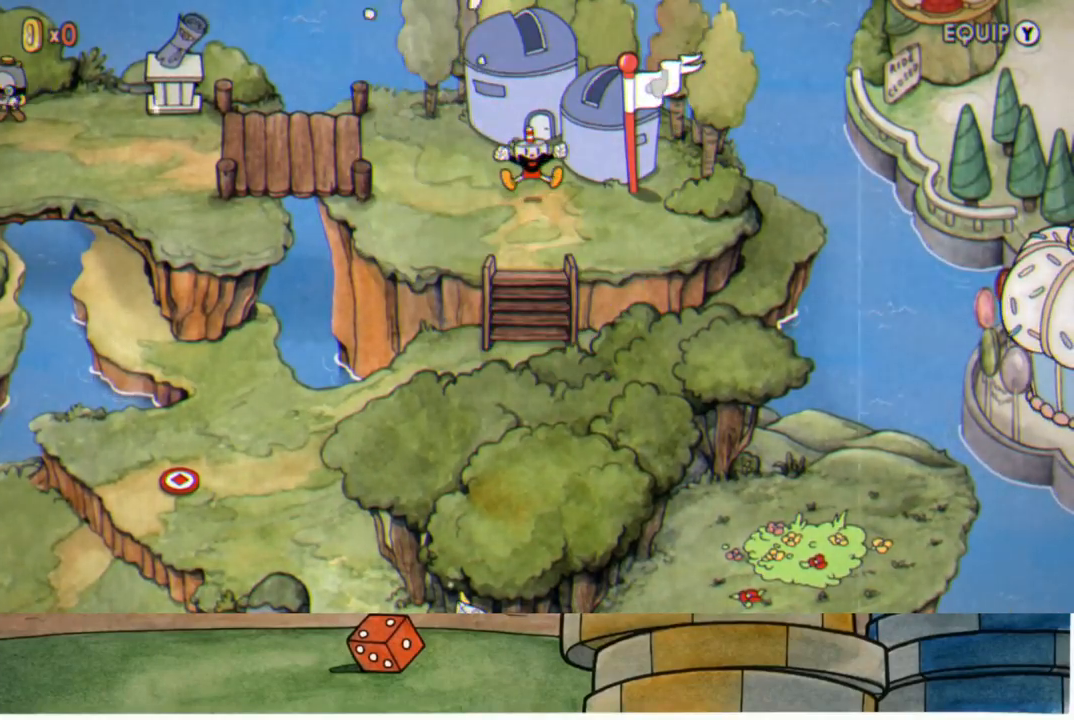
{"buttons": [], "left_stick": "center", "right_stick": "center", "events": [[50, "A", "up"], [167, "A", "down"], [250, "A", "up"], [350, "A", "down"], [433, "A", "up"]]}
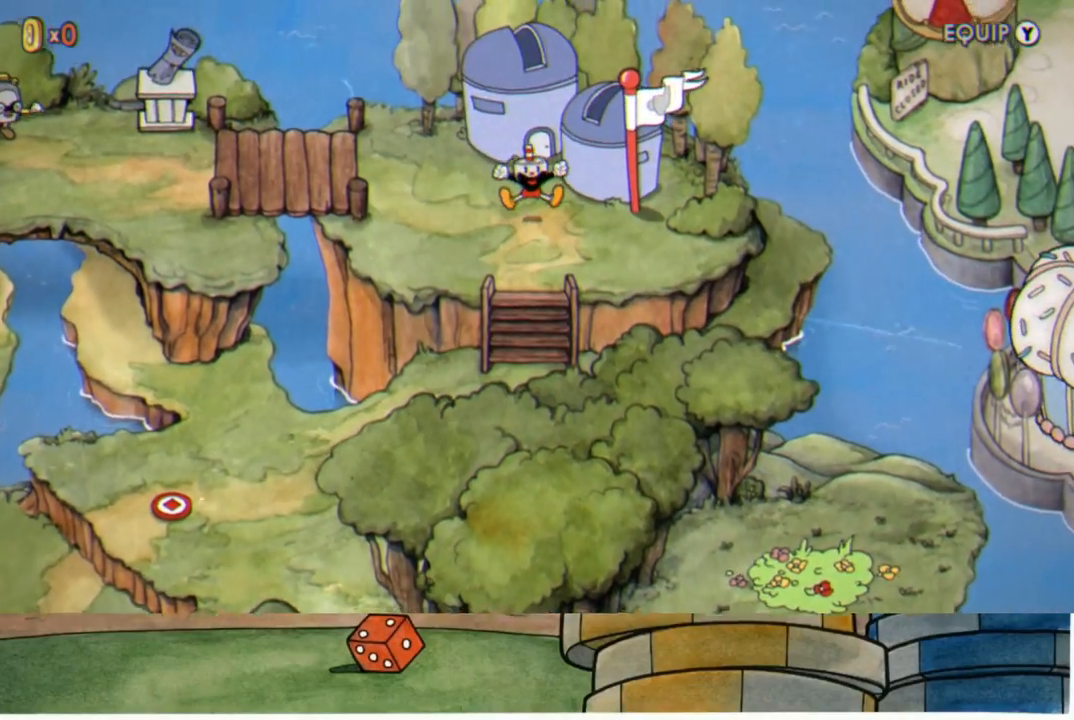
{"buttons": [], "left_stick": "center", "right_stick": "center", "events": [[33, "A", "down"], [100, "A", "up"], [200, "A", "down"], [283, "A", "up"], [383, "A", "down"], [450, "A", "up"]]}
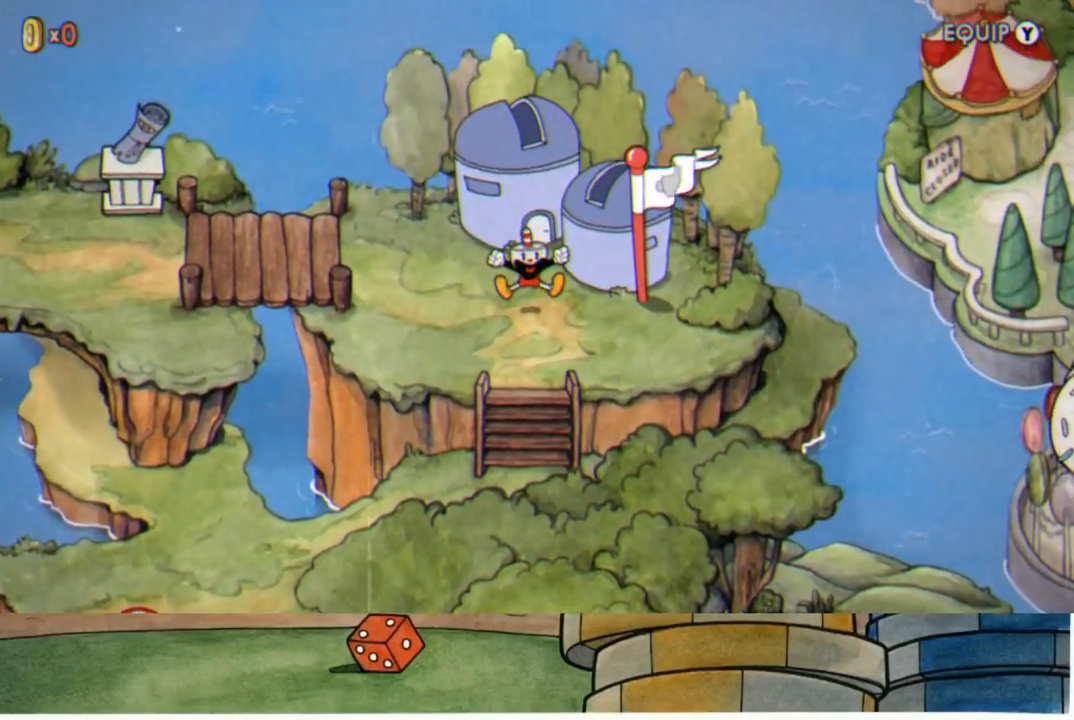
{"buttons": ["A"], "left_stick": "center", "right_stick": "center", "events": [[50, "A", "down"], [150, "A", "up"], [250, "A", "down"], [317, "A", "up"], [417, "A", "down"]]}
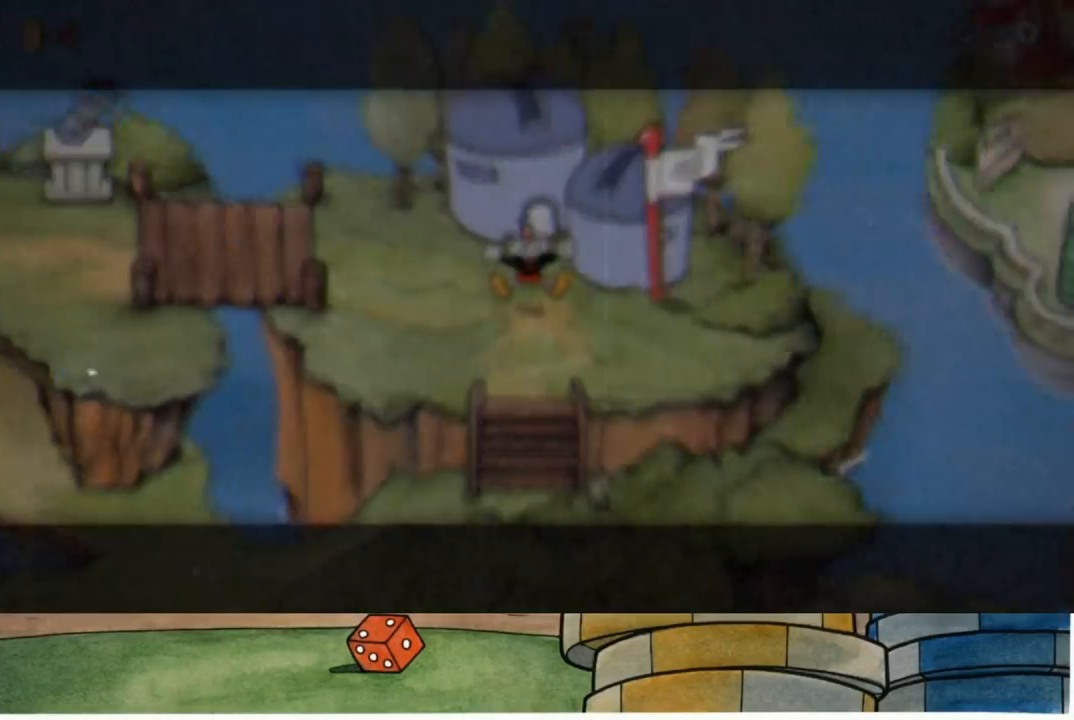
{"buttons": ["A"], "left_stick": "center", "right_stick": "center", "events": [[17, "A", "up"], [100, "A", "down"], [183, "A", "up"], [283, "A", "down"], [350, "A", "up"], [467, "A", "down"]]}
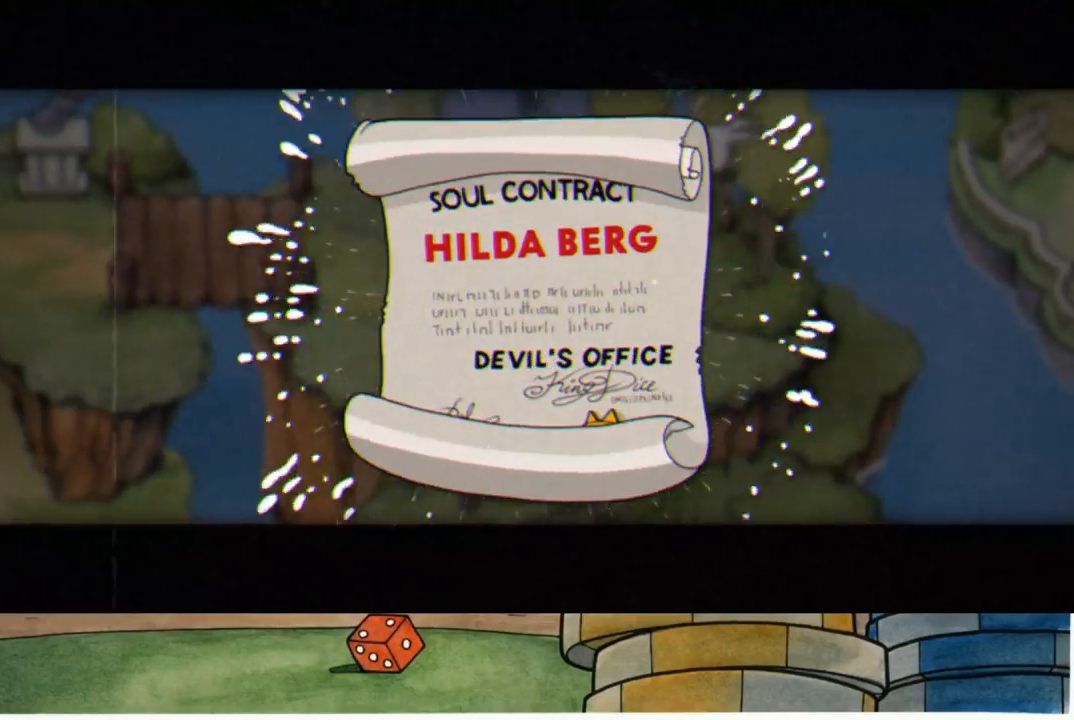
{"buttons": ["A"], "left_stick": "center", "right_stick": "center", "events": [[33, "A", "up"], [150, "A", "down"], [233, "A", "up"], [317, "A", "down"], [400, "A", "up"], [500, "A", "down"]]}
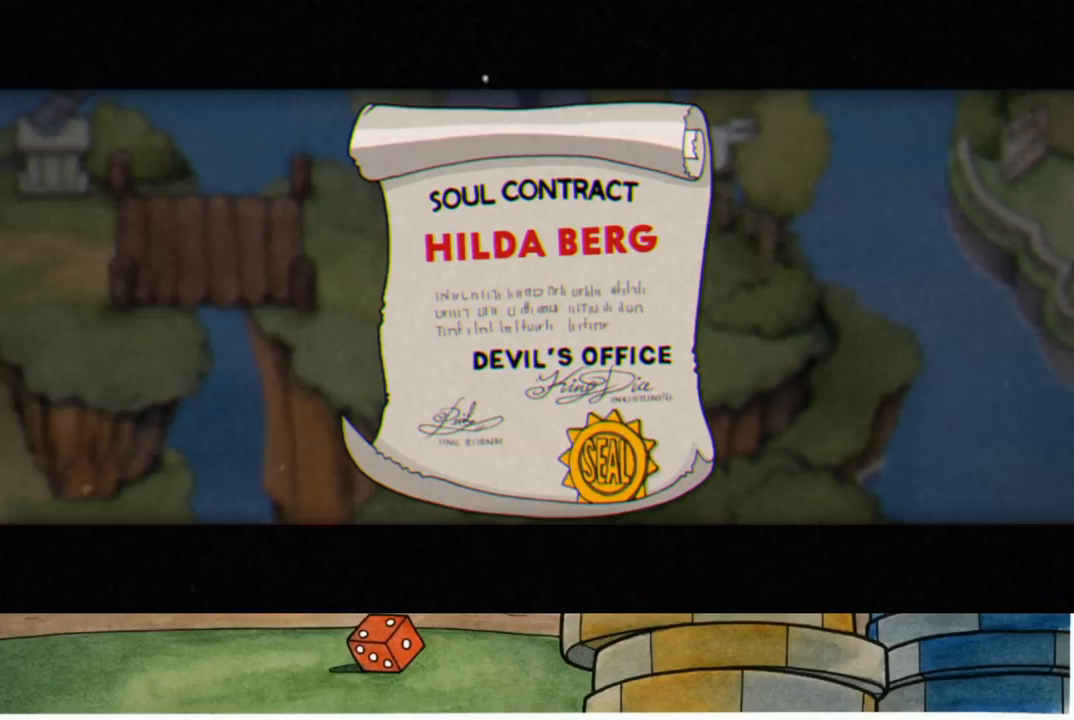
{"buttons": [], "left_stick": "center", "right_stick": "center", "events": [[100, "A", "up"], [183, "A", "down"], [283, "A", "up"], [367, "A", "down"], [450, "A", "up"]]}
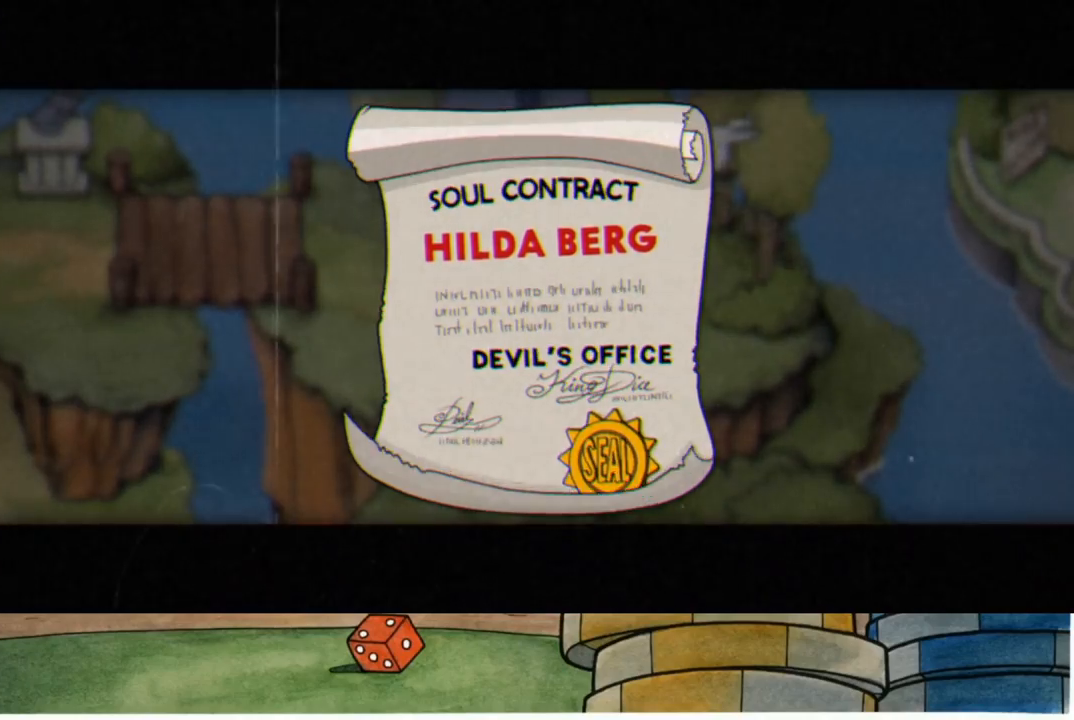
{"buttons": [], "left_stick": "down", "right_stick": "center", "events": [[33, "A", "down"], [100, "A", "up"], [267, "left_stick", "down"]]}
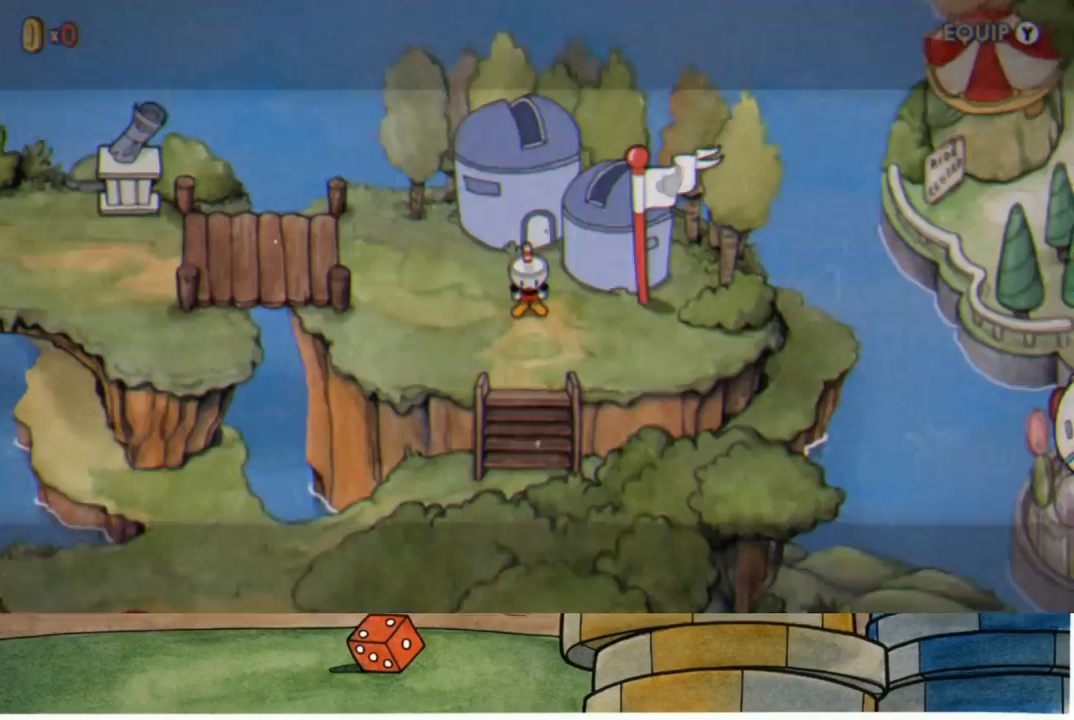
{"buttons": [], "left_stick": "down", "right_stick": "center", "events": []}
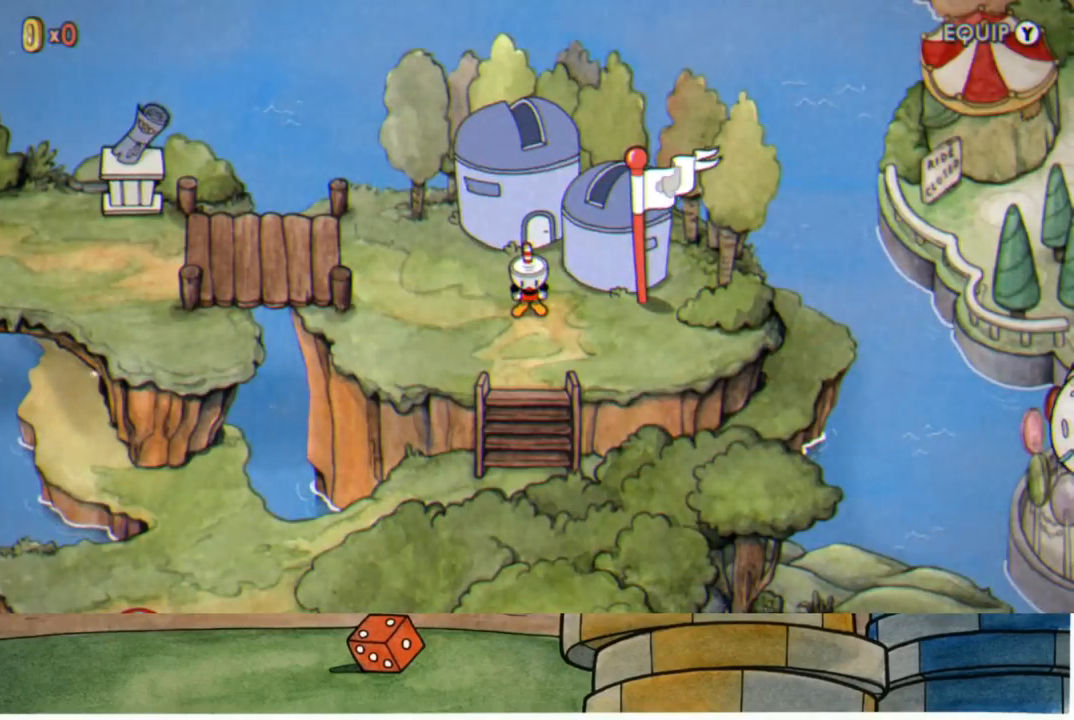
{"buttons": [], "left_stick": "down", "right_stick": "center", "events": []}
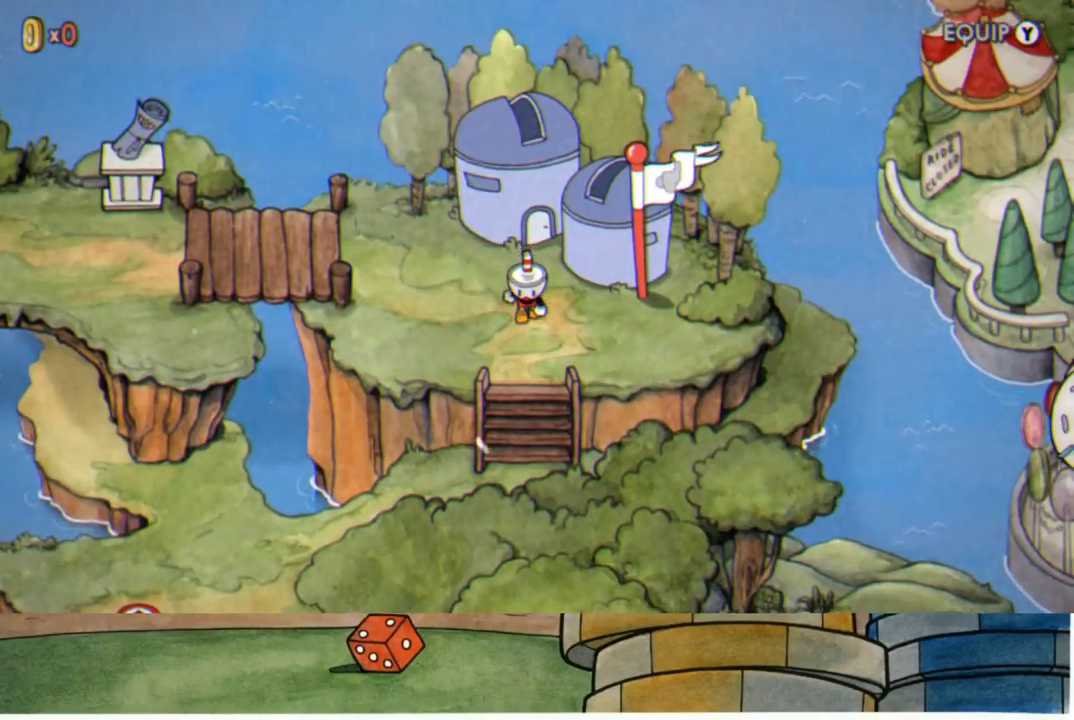
{"buttons": [], "left_stick": "down", "right_stick": "center", "events": []}
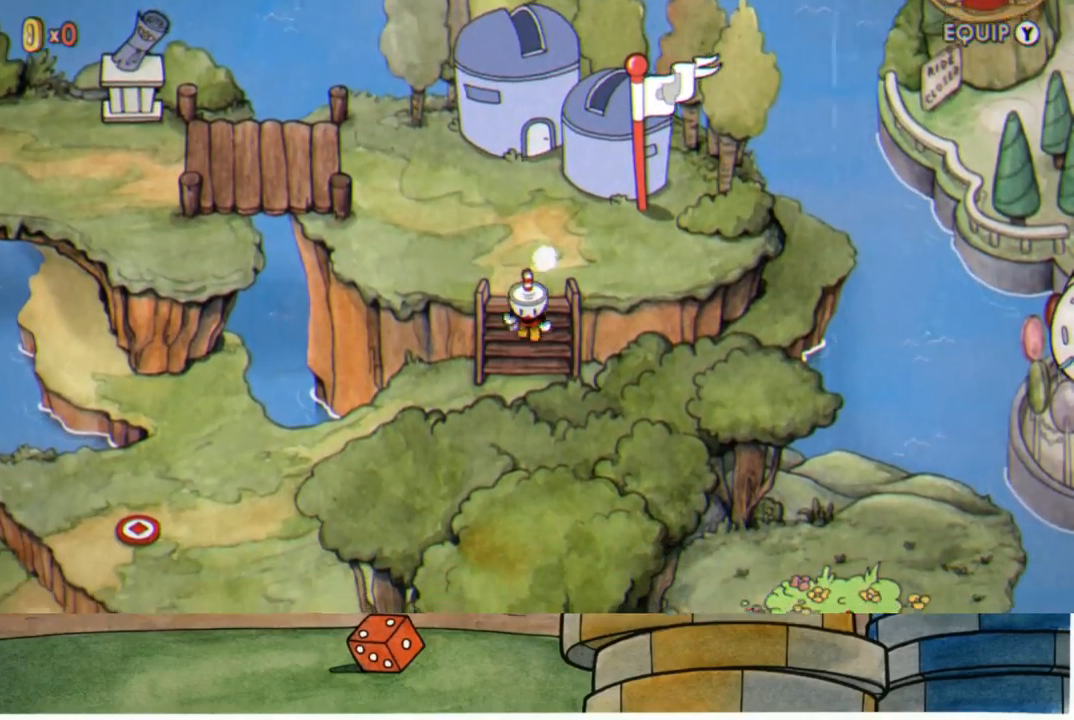
{"buttons": [], "left_stick": "down-left", "right_stick": "center", "events": [[283, "left_stick", "down-left"]]}
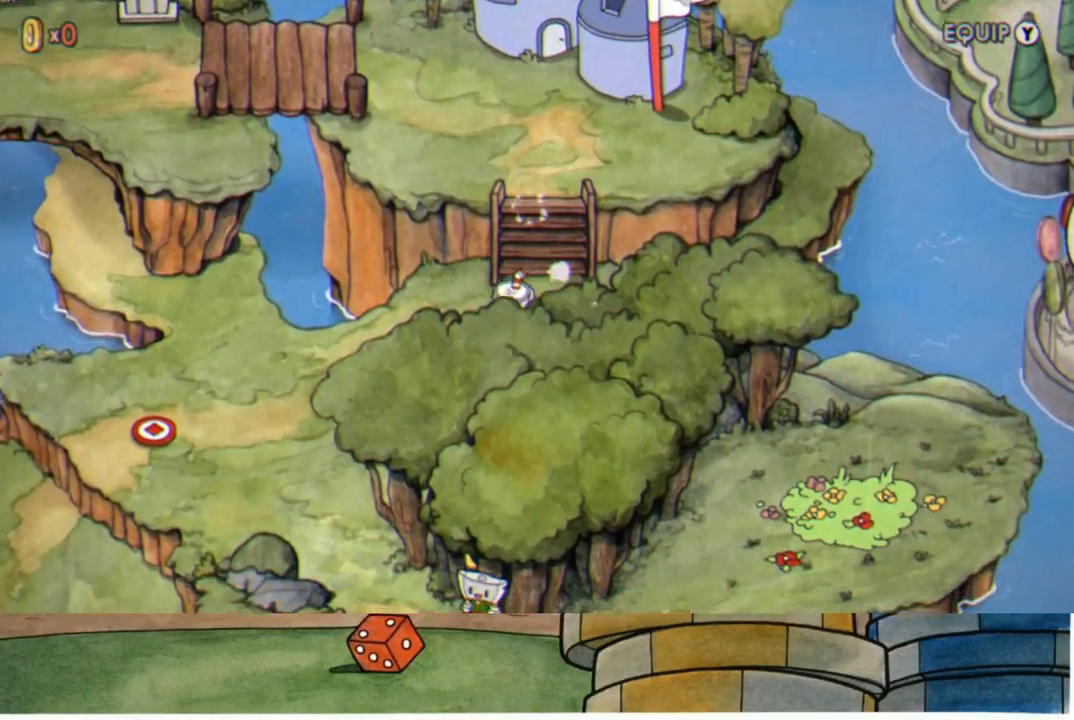
{"buttons": [], "left_stick": "down-left", "right_stick": "center", "events": []}
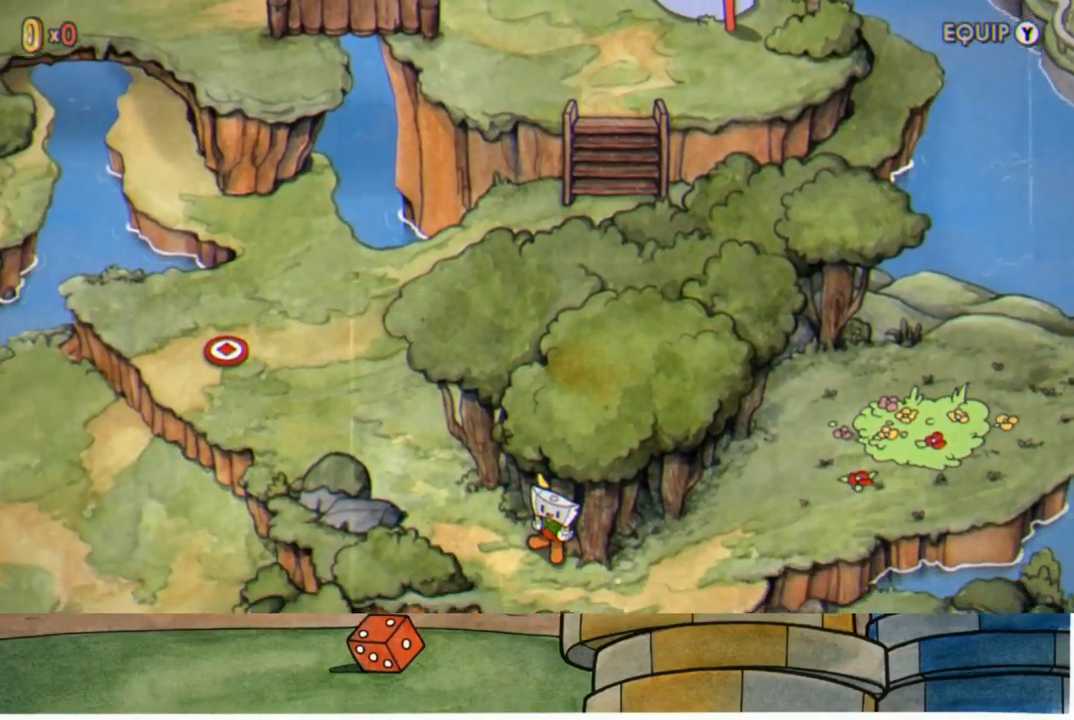
{"buttons": [], "left_stick": "down-left", "right_stick": "center", "events": []}
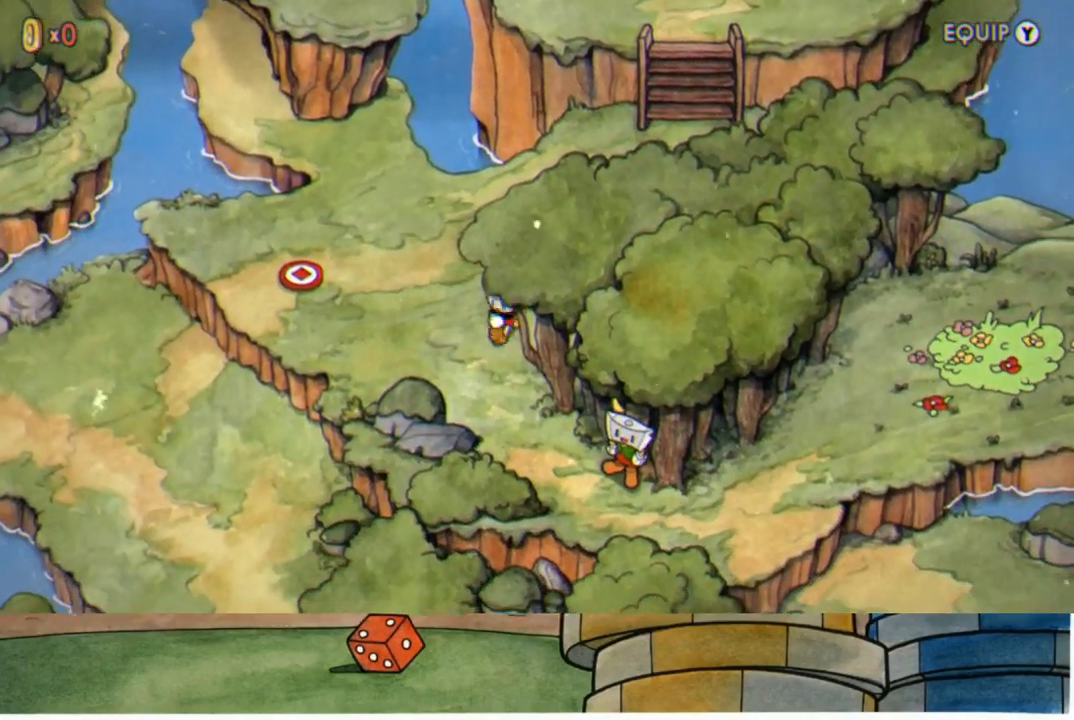
{"buttons": [], "left_stick": "down-right", "right_stick": "center", "events": [[17, "left_stick", "down"], [383, "left_stick", "down-right"]]}
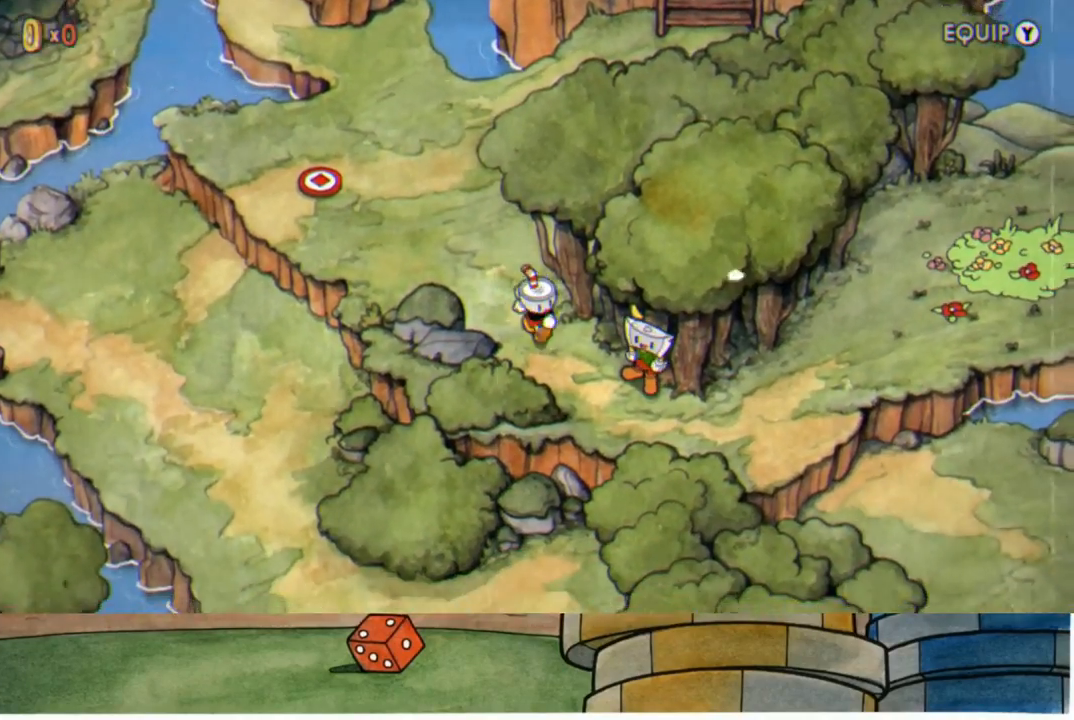
{"buttons": [], "left_stick": "down-right", "right_stick": "center", "events": []}
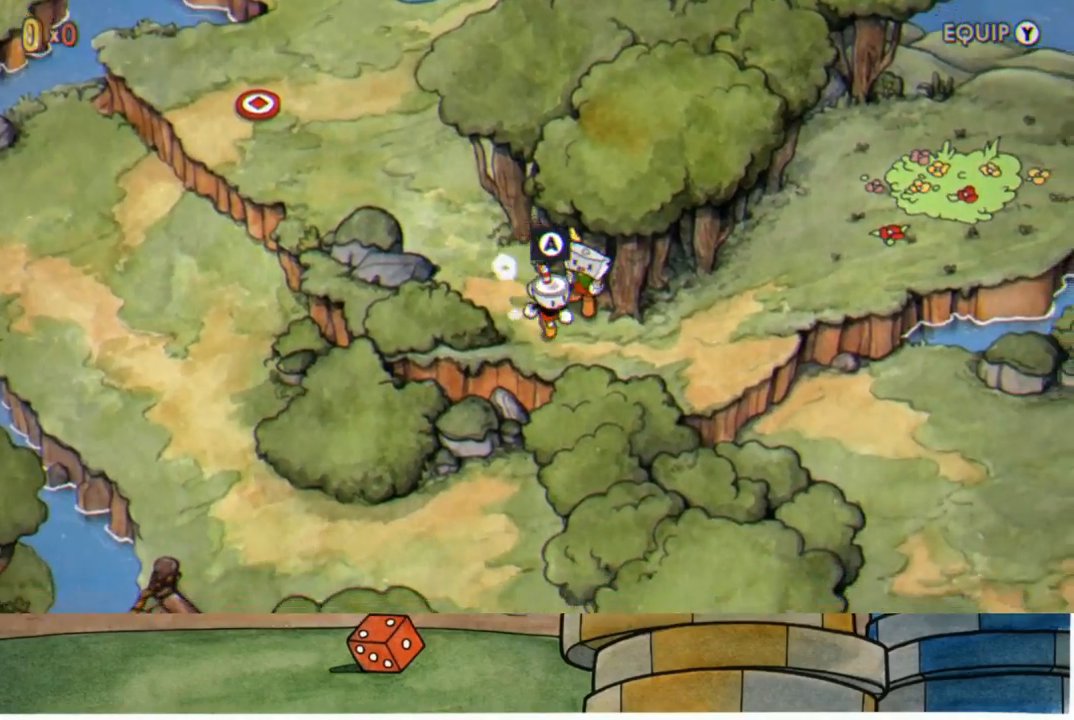
{"buttons": [], "left_stick": "right", "right_stick": "center", "events": [[133, "left_stick", "right"]]}
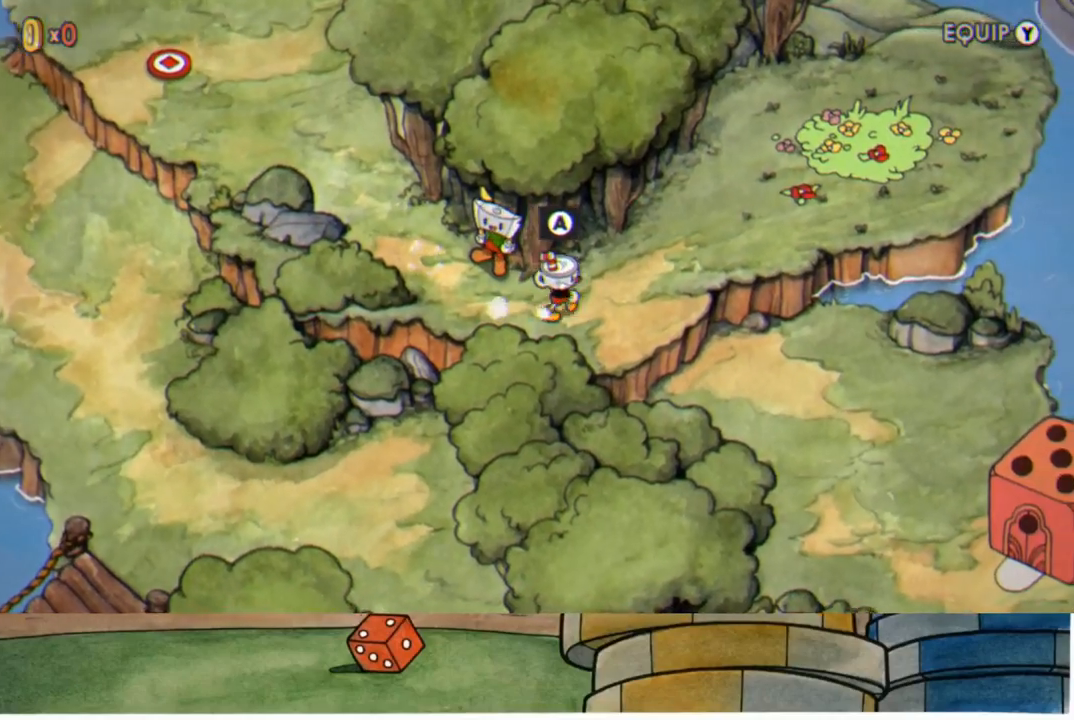
{"buttons": [], "left_stick": "up-right", "right_stick": "center", "events": [[317, "left_stick", "up-right"]]}
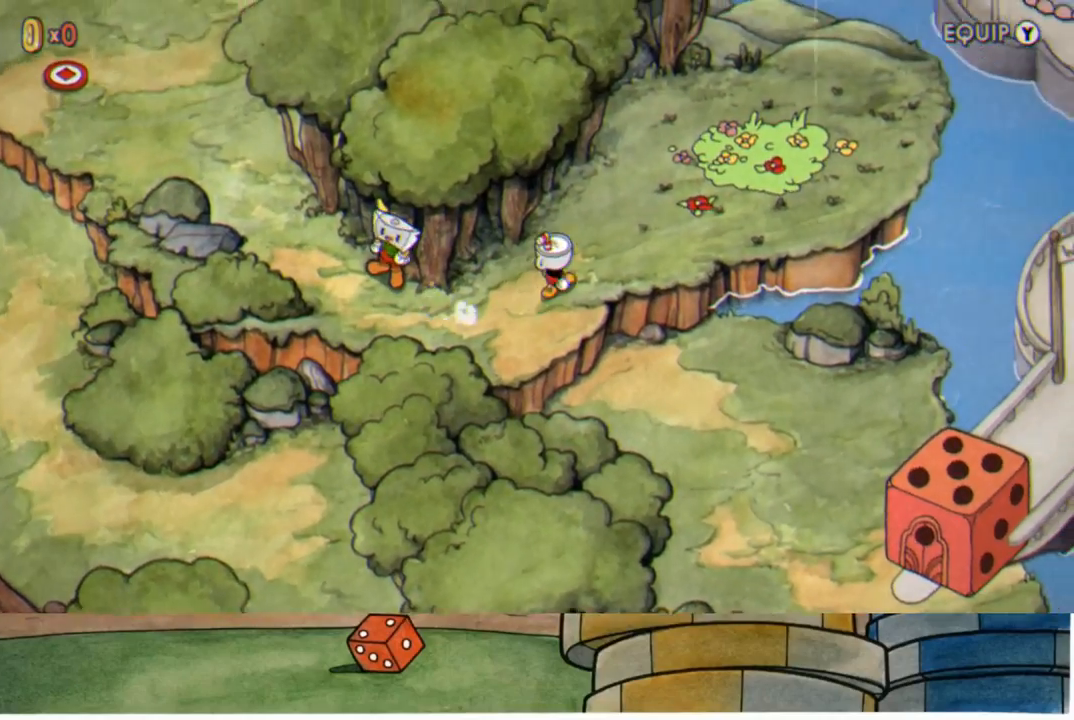
{"buttons": [], "left_stick": "up-right", "right_stick": "center", "events": []}
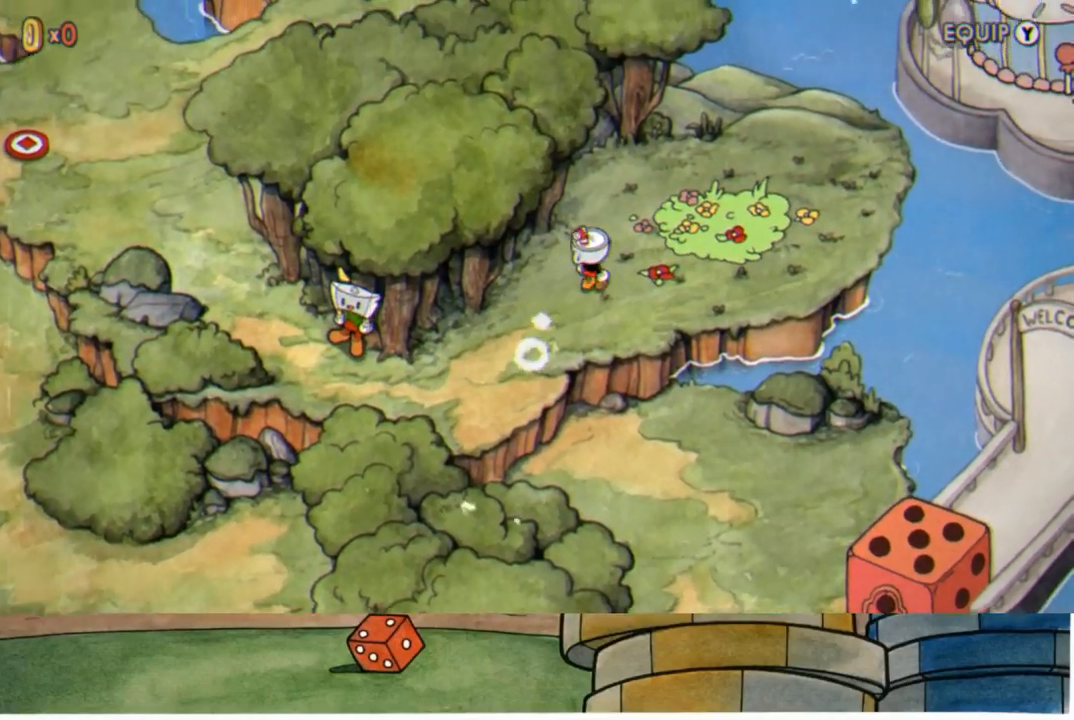
{"buttons": ["A"], "left_stick": "up-right", "right_stick": "center", "events": [[300, "A", "down"], [367, "A", "up"], [467, "A", "down"]]}
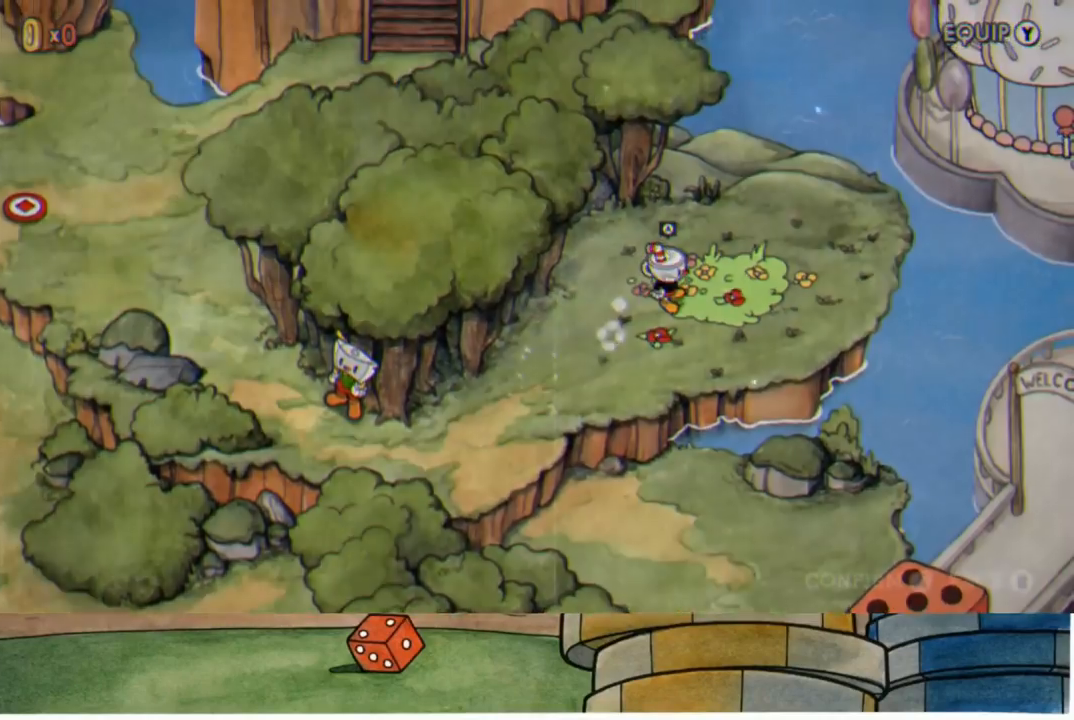
{"buttons": ["A"], "left_stick": "up-right", "right_stick": "center", "events": [[50, "A", "up"], [133, "A", "down"], [217, "A", "up"], [300, "A", "down"], [383, "A", "up"], [467, "A", "down"]]}
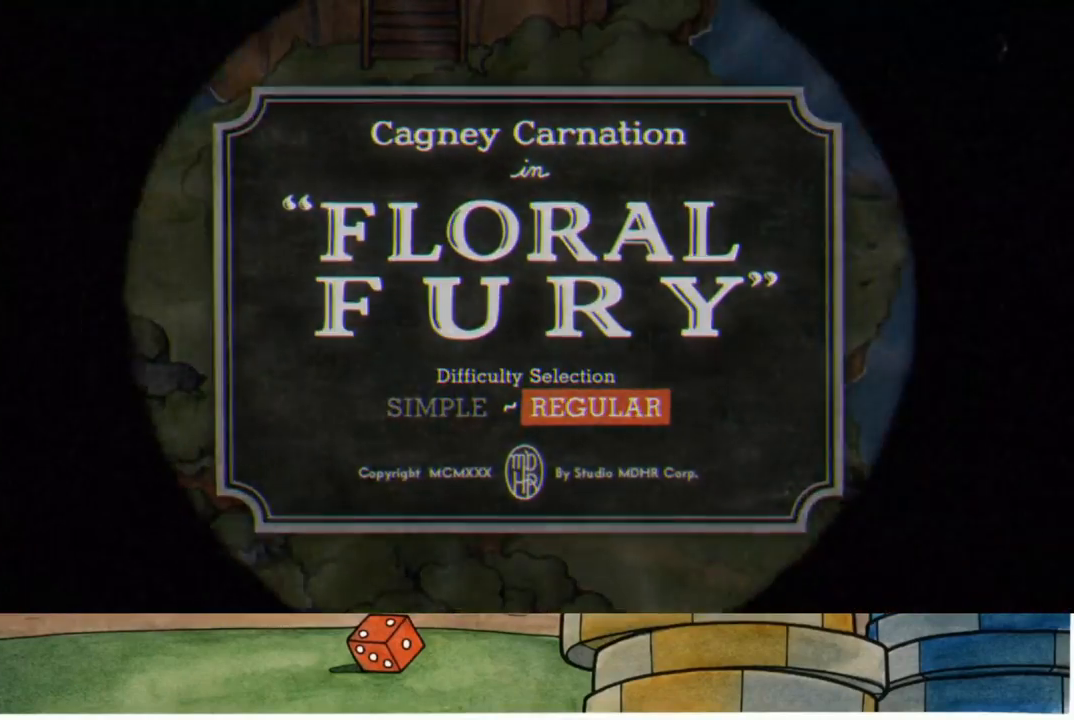
{"buttons": [], "left_stick": "center", "right_stick": "center", "events": [[33, "A", "up"], [117, "left_stick", "center"], [367, "L3", "down"], [367, "R3", "down"], [467, "R3", "up"], [483, "L3", "up"]]}
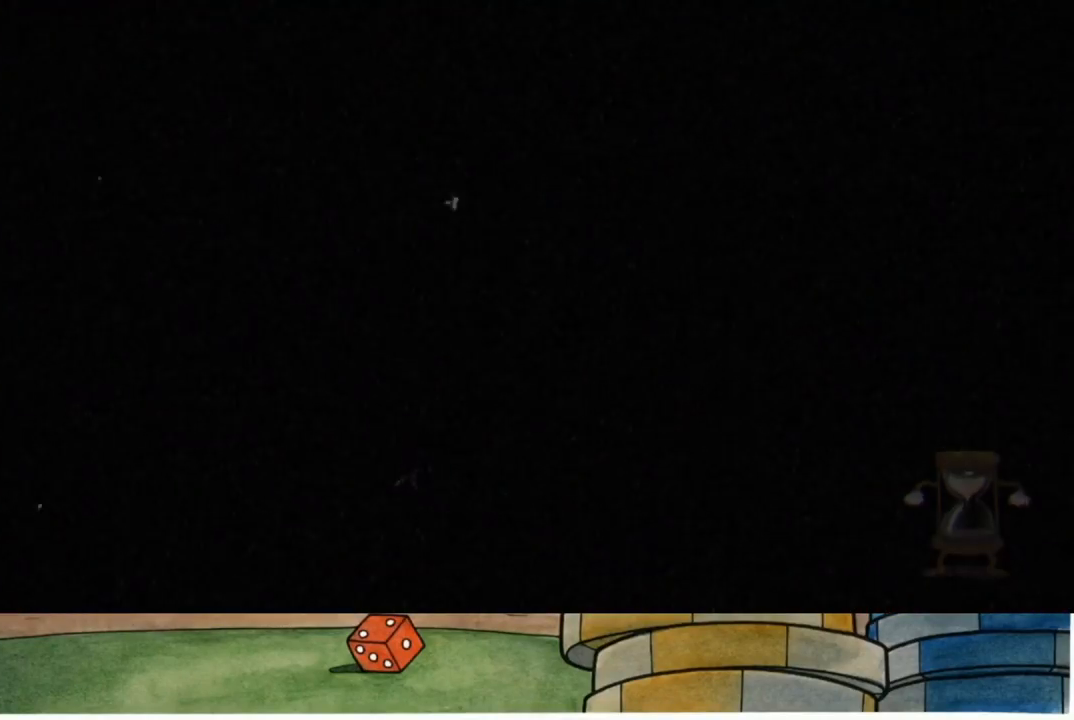
{"buttons": [], "left_stick": "center", "right_stick": "center", "events": []}